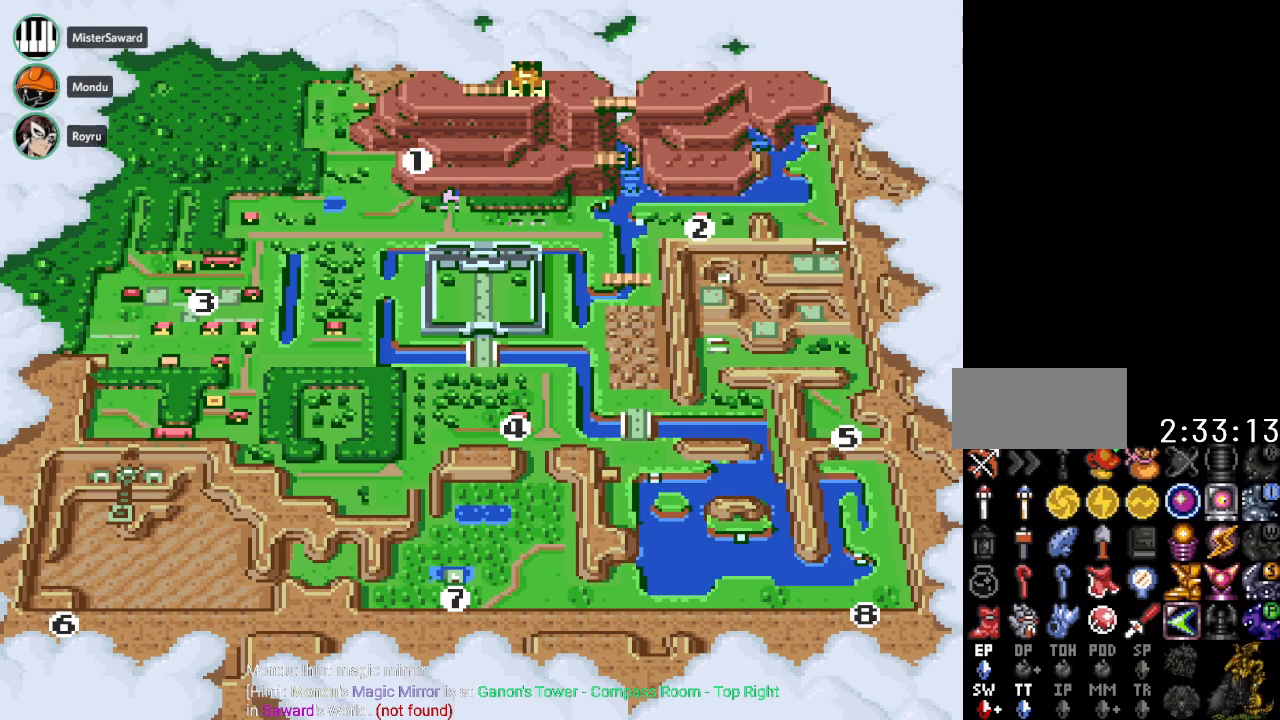
Gameplay with a controller (Nintendo layout); each line is a JSON object with the inputs held at the frame after it. "events" lists button and stick changes between this image and that frame as [ms after this image, input, new state], when the widget could be followed in between. Not read: L3 R3.
{"buttons": [], "events": [[351, "DPAD_RIGHT", "down"], [468, "DPAD_RIGHT", "up"]]}
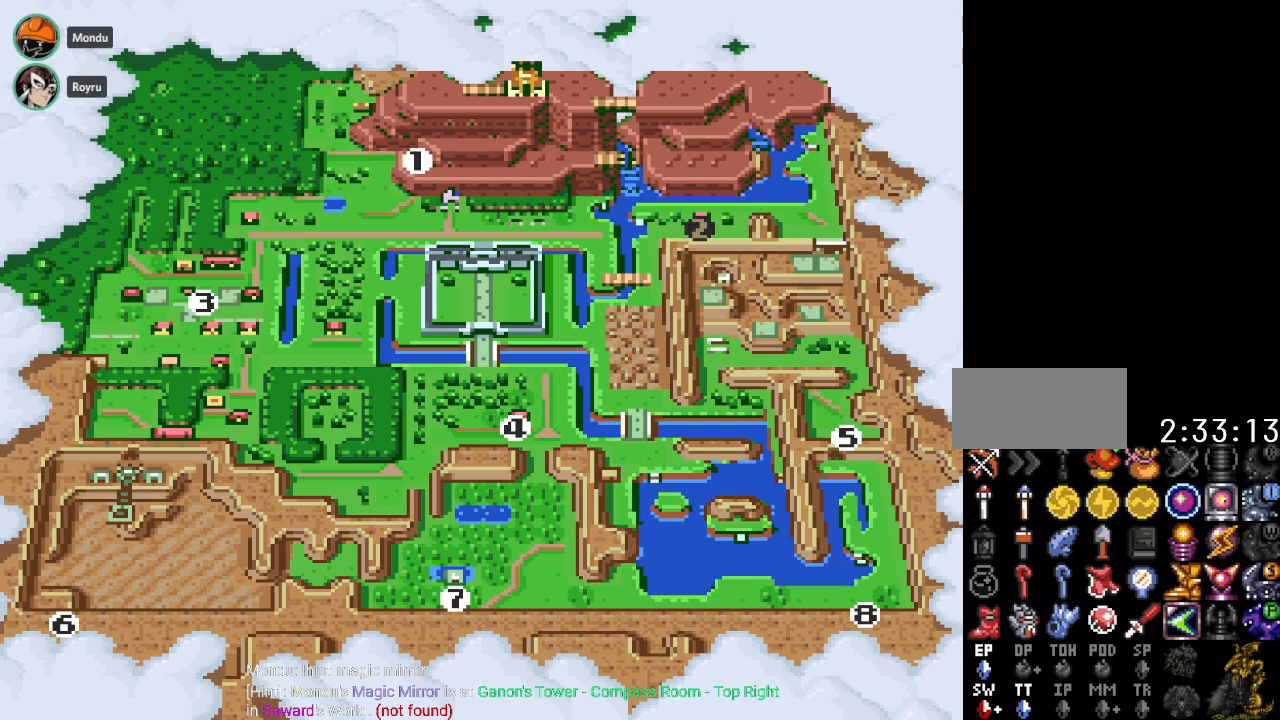
{"buttons": [], "events": [[100, "DPAD_RIGHT", "down"], [234, "DPAD_RIGHT", "up"]]}
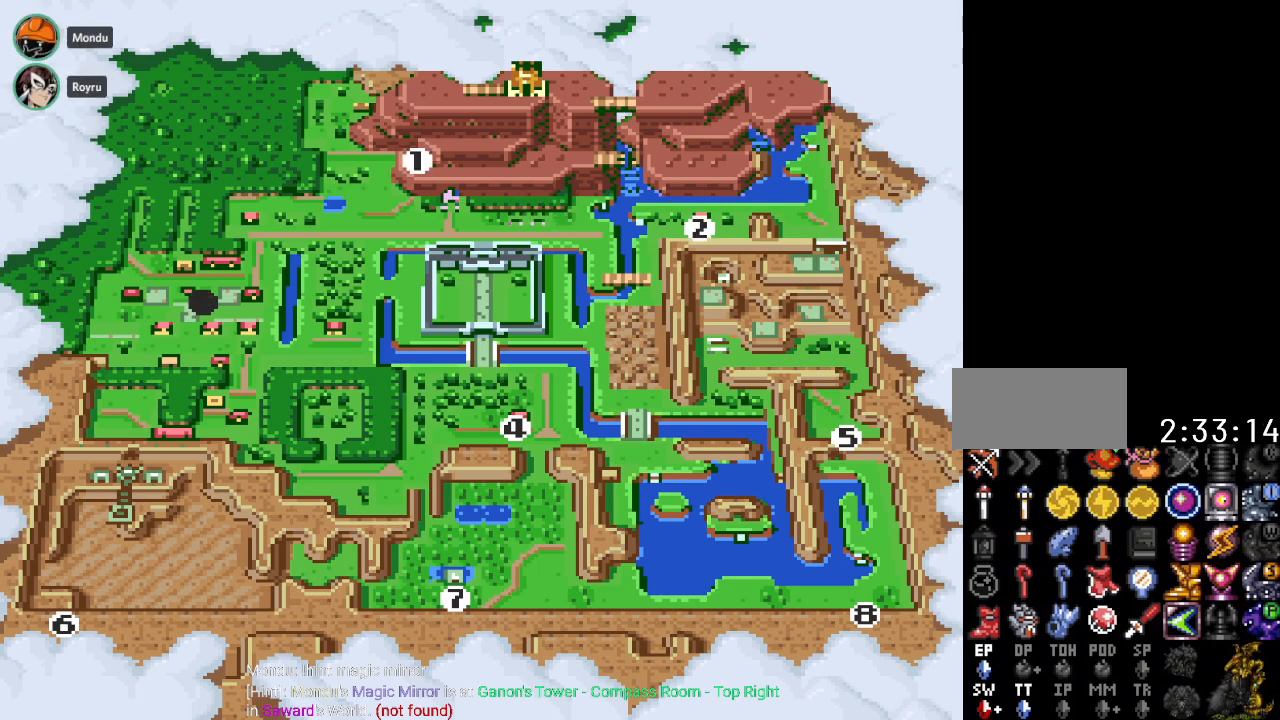
{"buttons": [], "events": []}
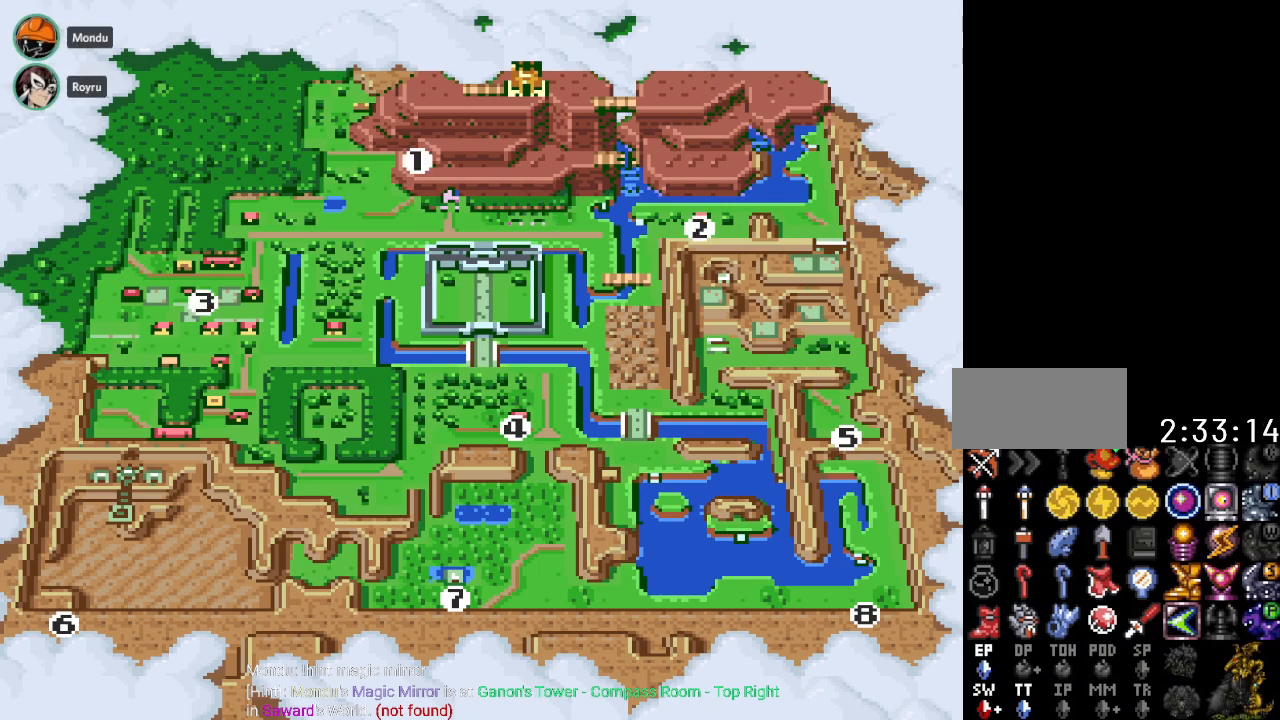
{"buttons": [], "events": []}
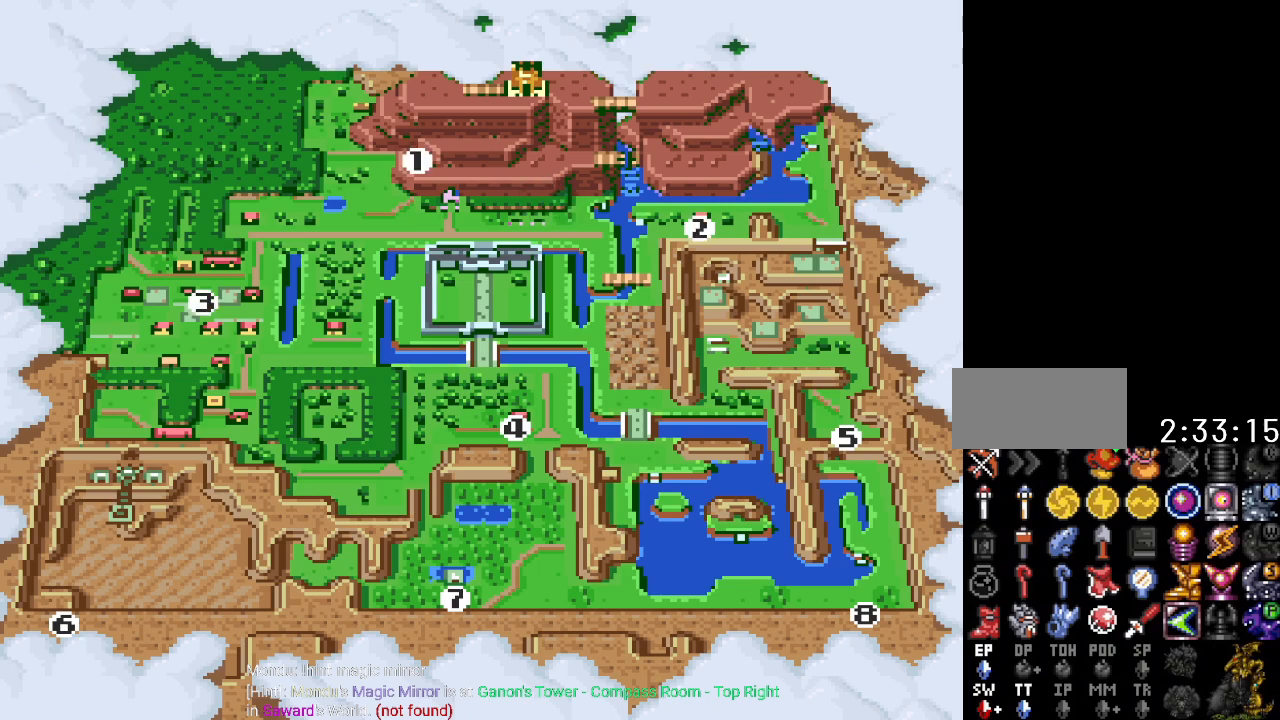
{"buttons": [], "events": []}
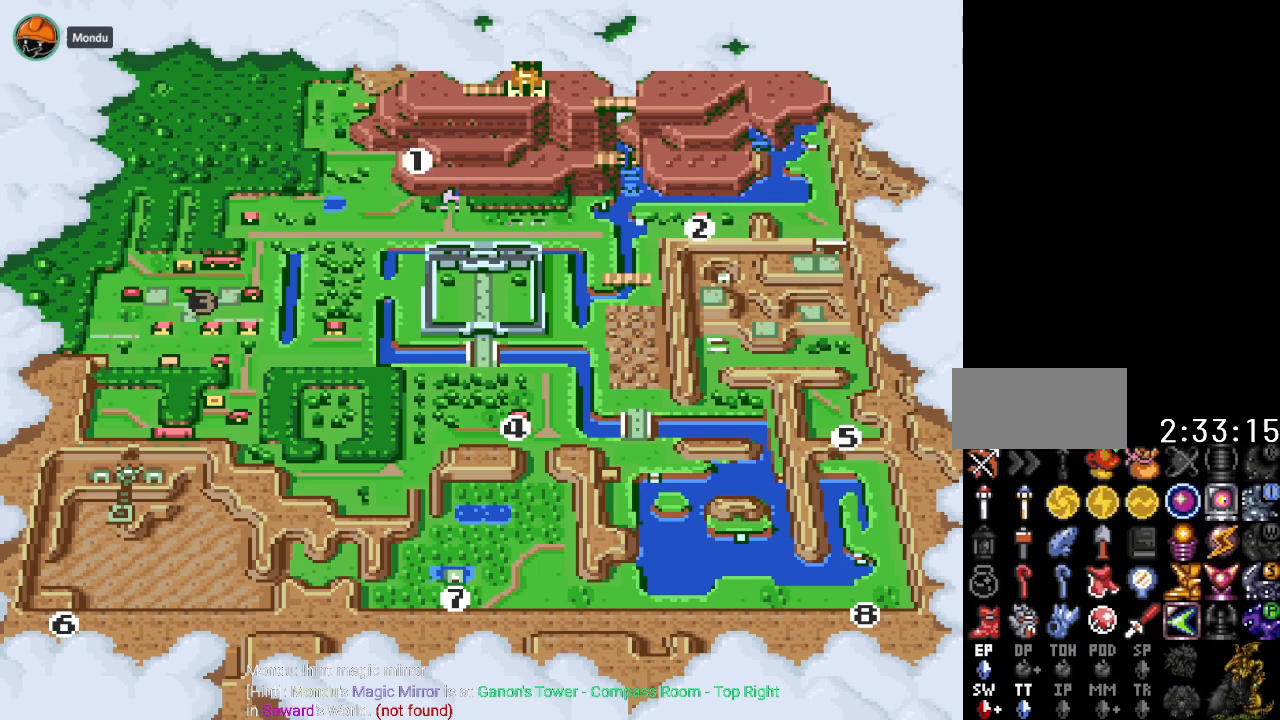
{"buttons": [], "events": [[200, "DPAD_RIGHT", "down"], [317, "DPAD_RIGHT", "up"]]}
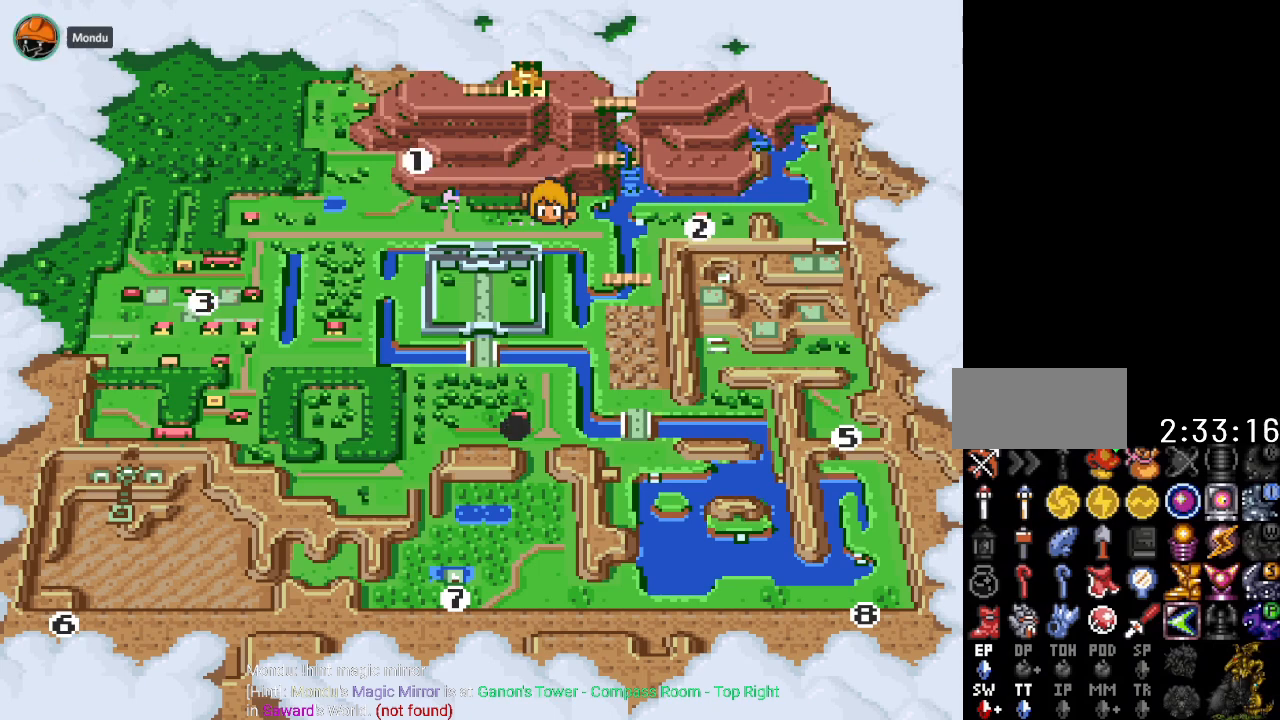
{"buttons": [], "events": []}
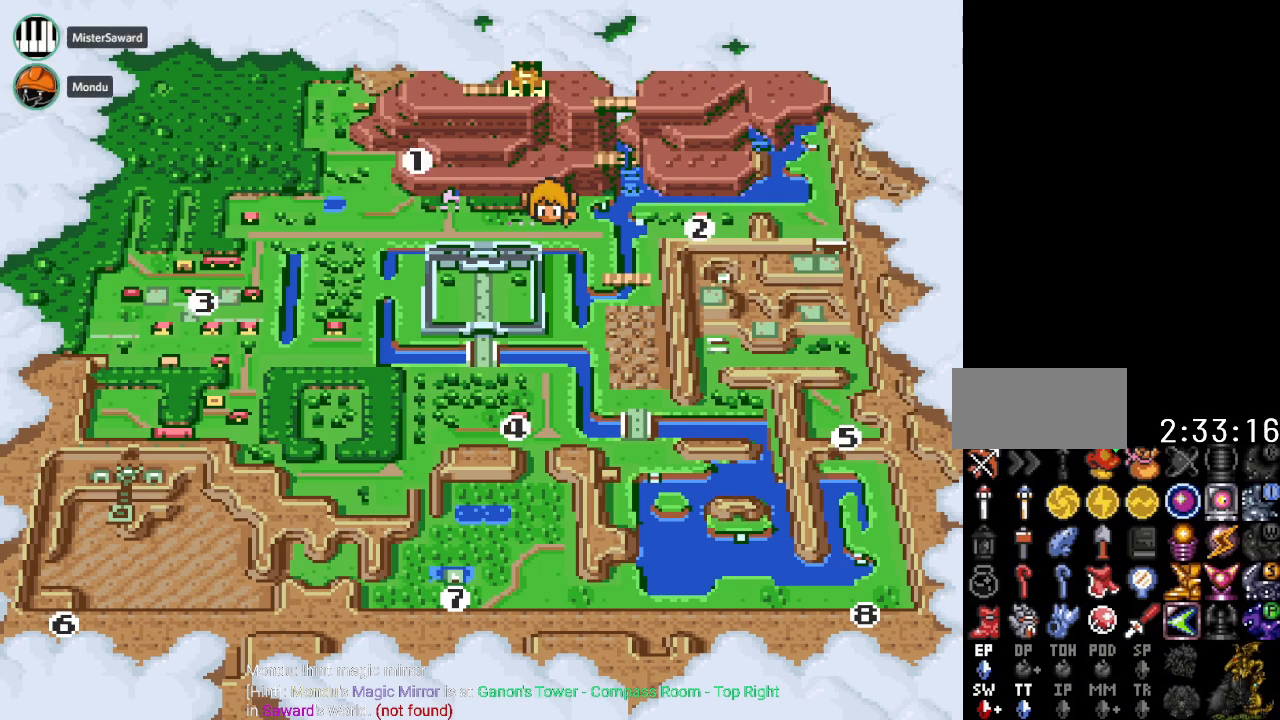
{"buttons": [], "events": []}
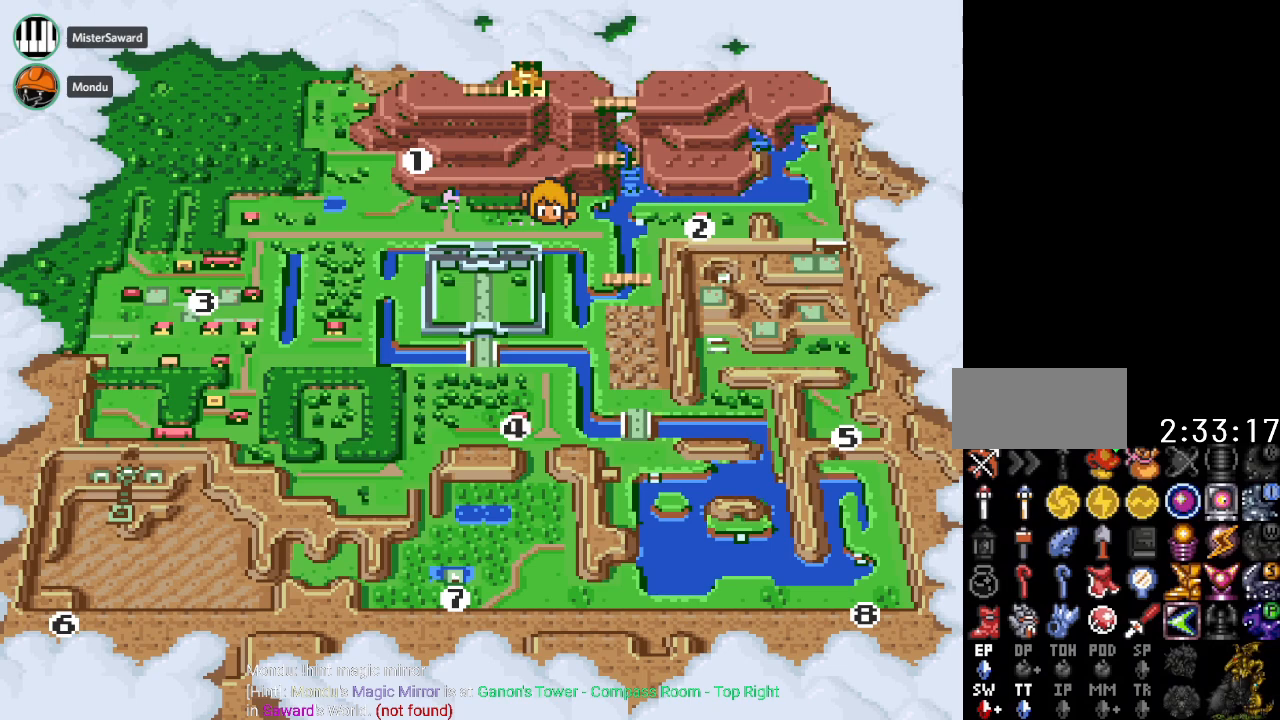
{"buttons": [], "events": []}
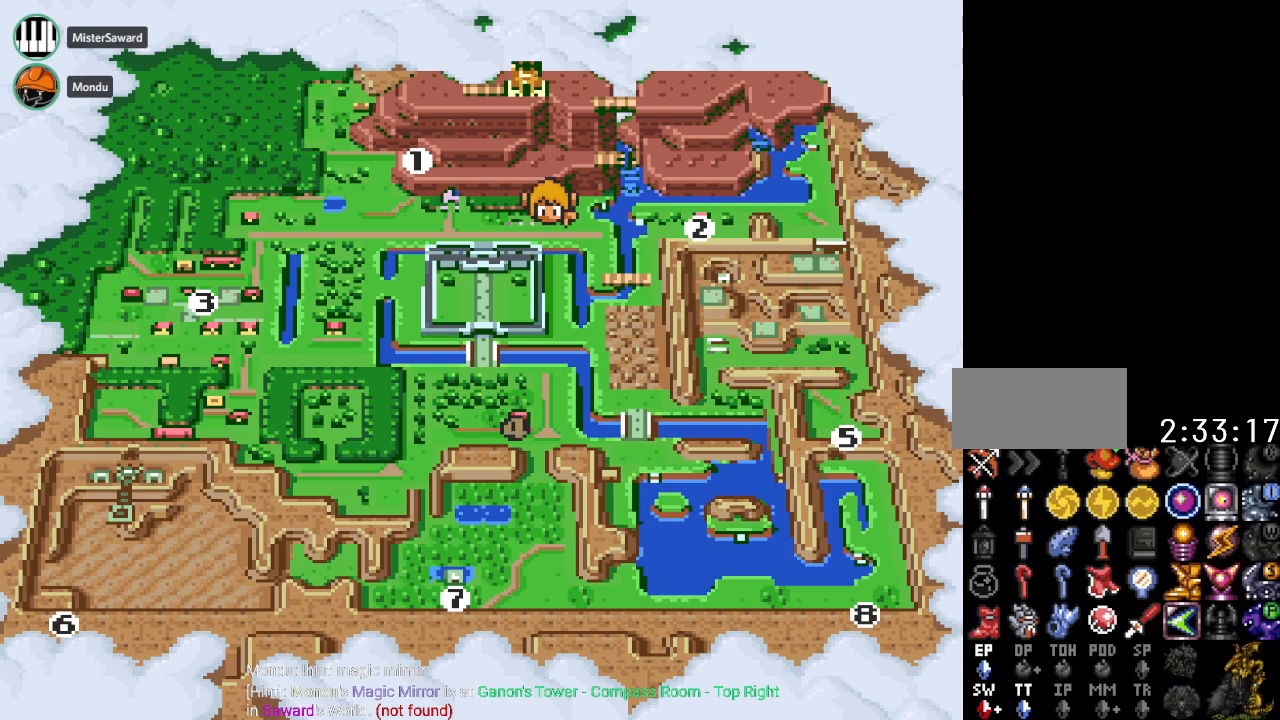
{"buttons": [], "events": []}
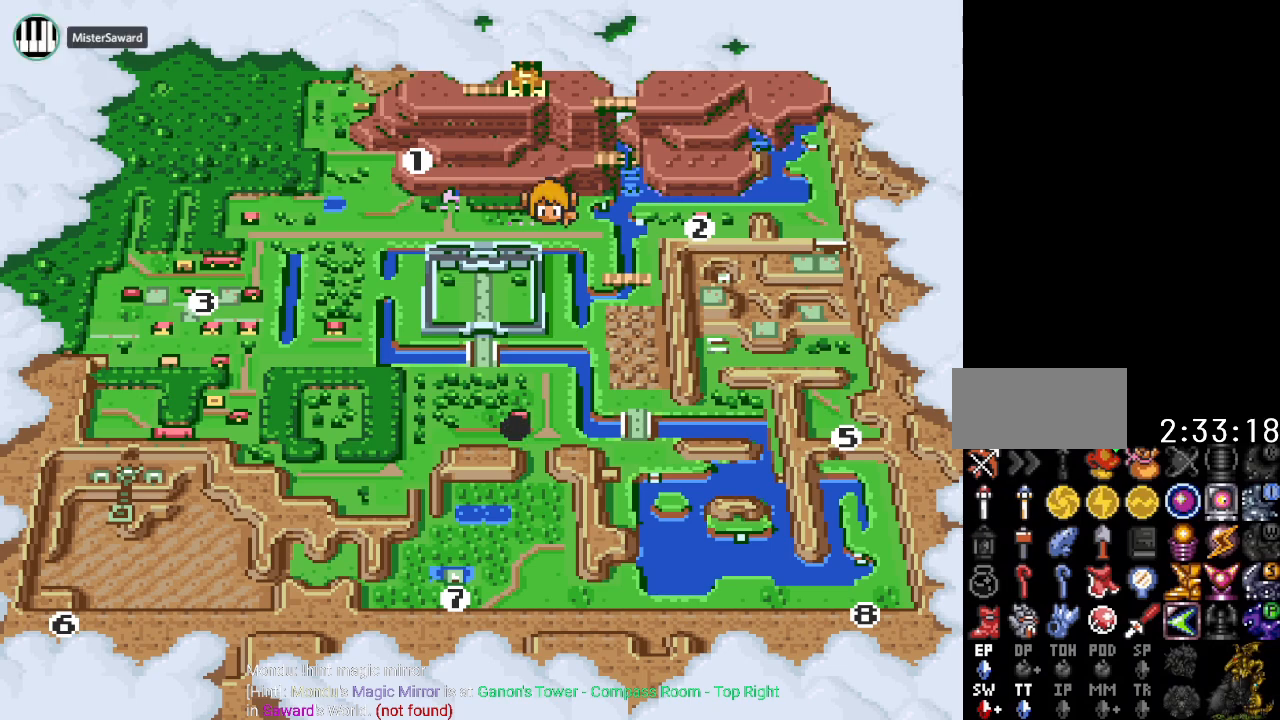
{"buttons": [], "events": []}
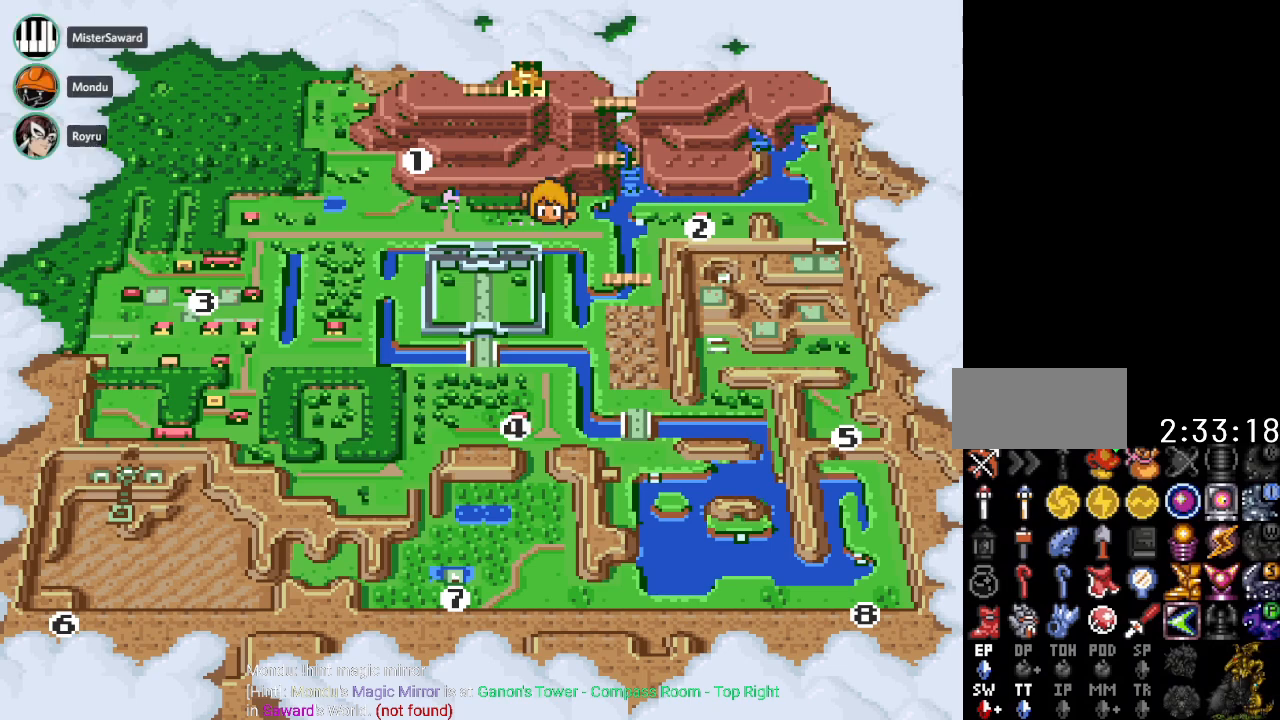
{"buttons": [], "events": []}
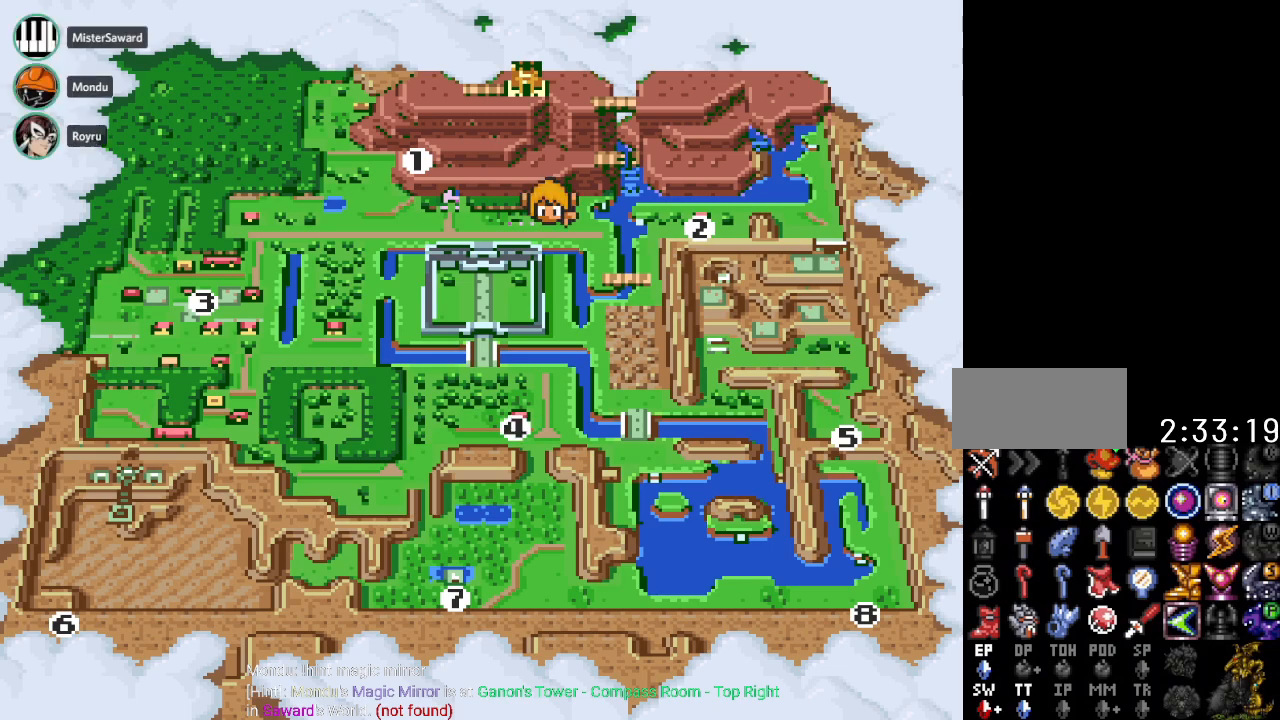
{"buttons": [], "events": []}
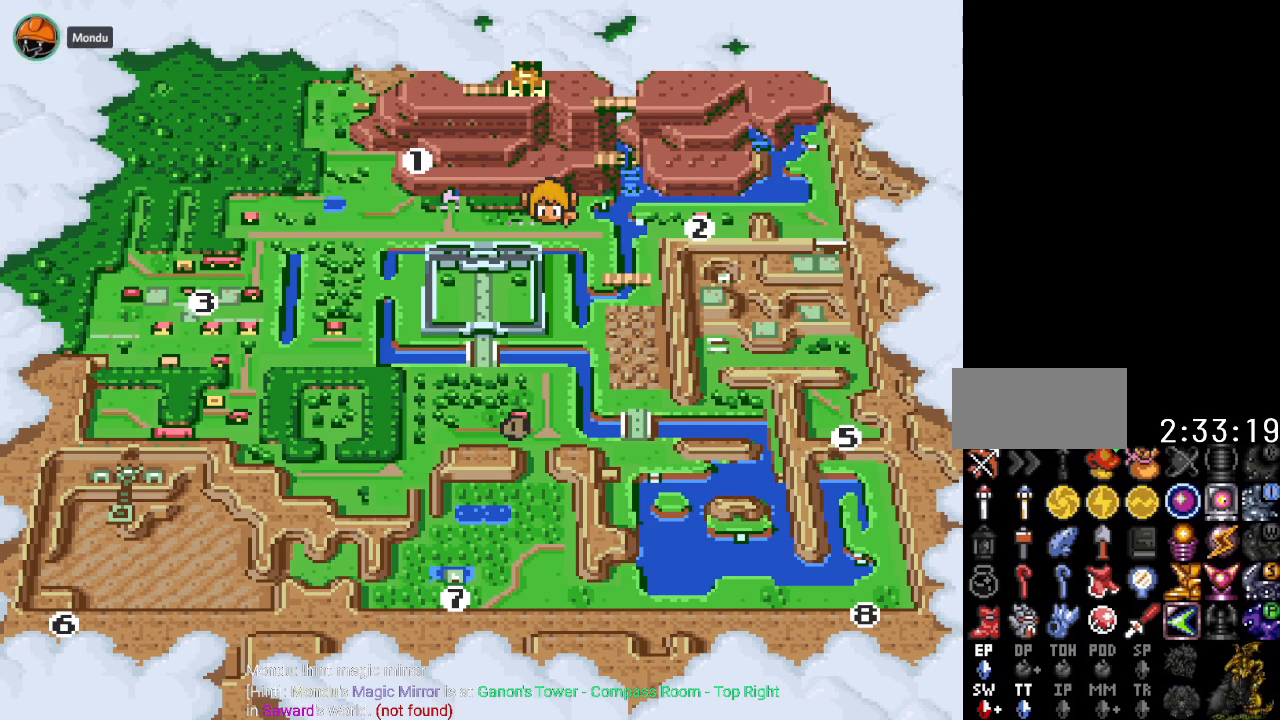
{"buttons": [], "events": [[284, "DPAD_RIGHT", "down"], [384, "DPAD_RIGHT", "up"]]}
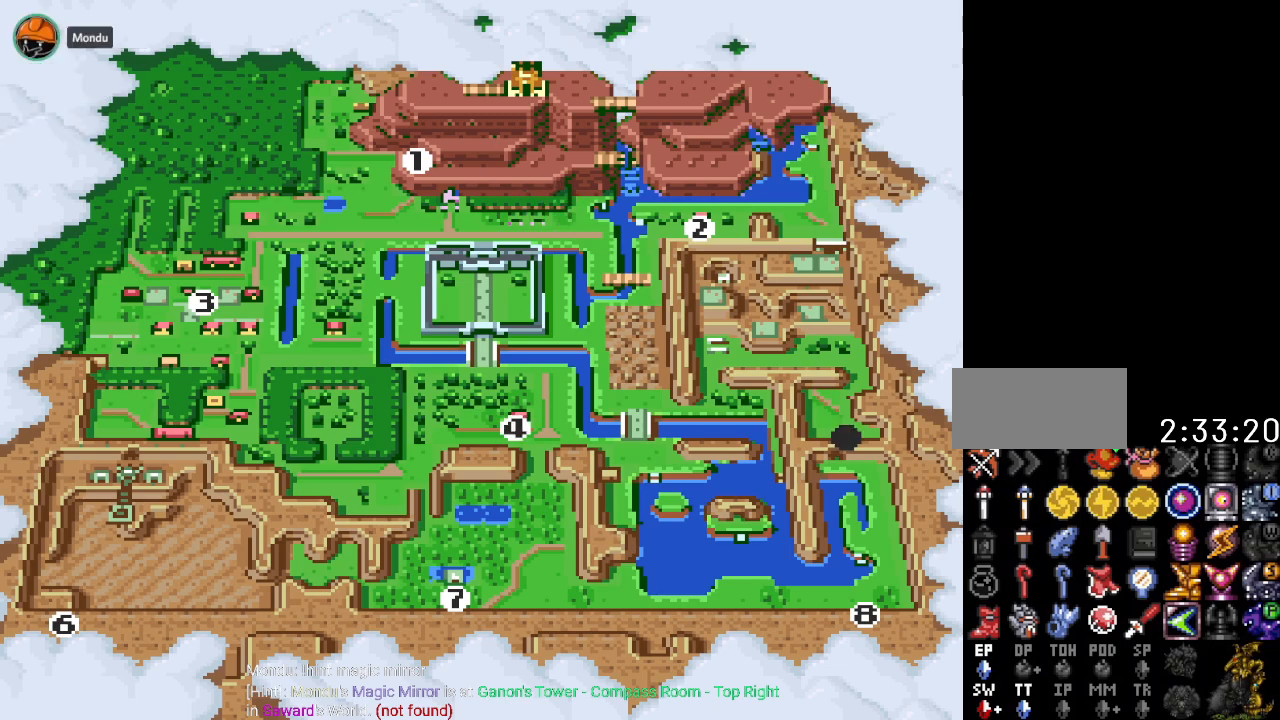
{"buttons": ["DPAD_LEFT"], "events": [[401, "DPAD_LEFT", "down"]]}
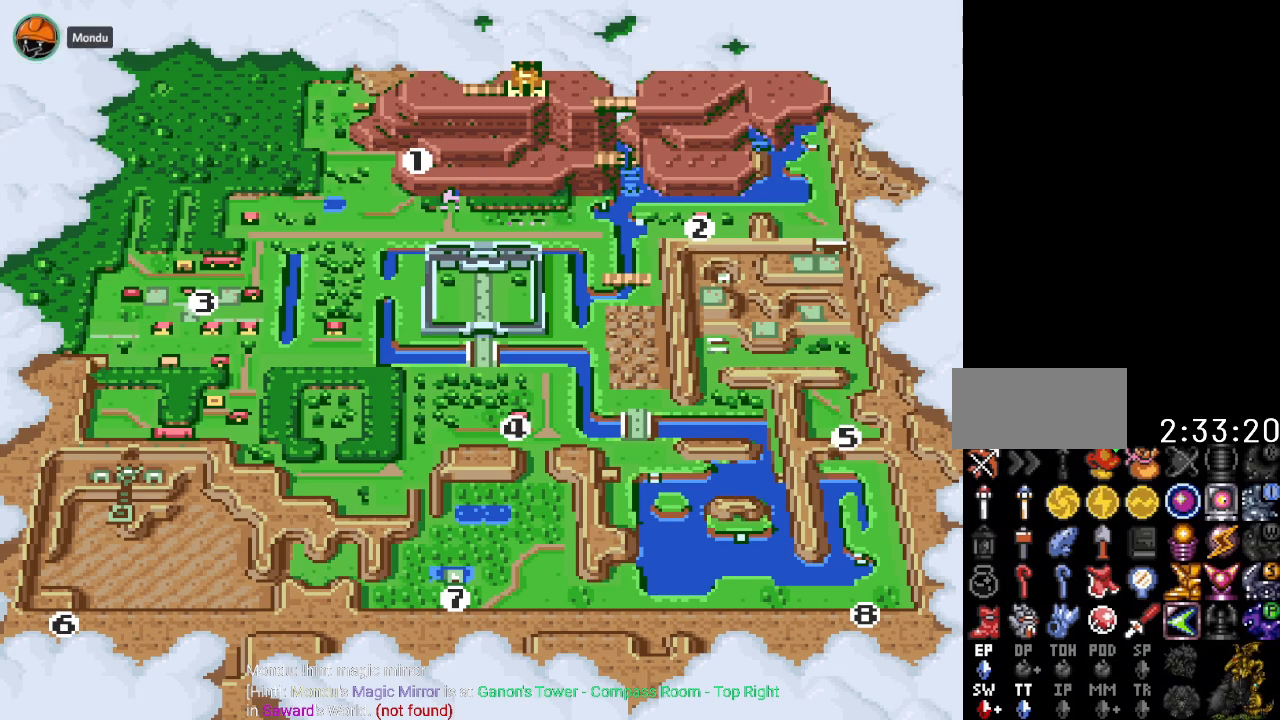
{"buttons": [], "events": [[50, "DPAD_LEFT", "up"]]}
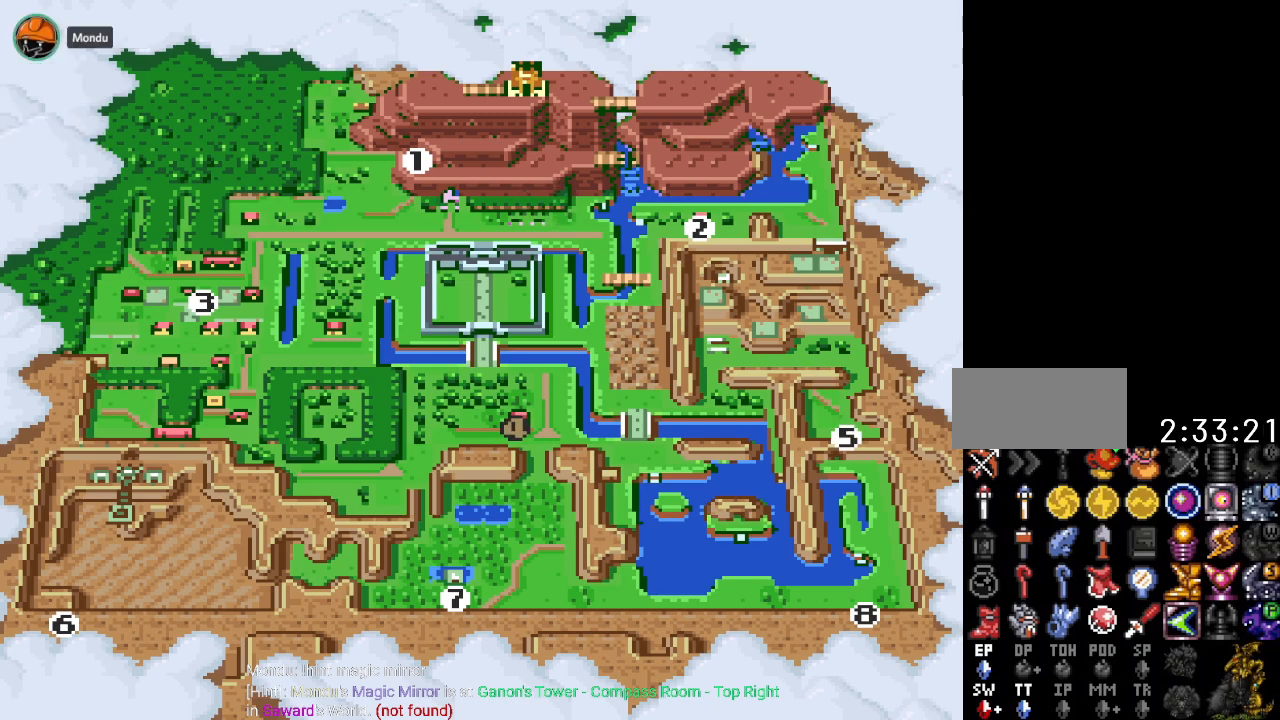
{"buttons": [], "events": []}
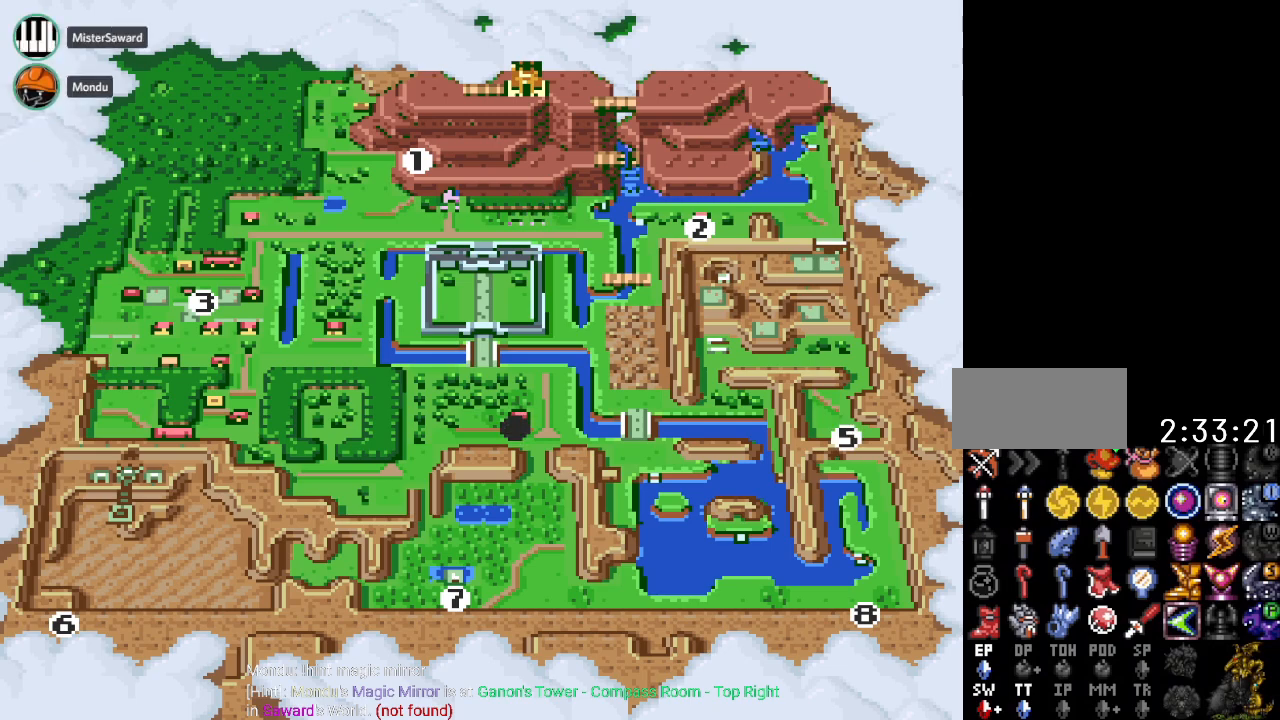
{"buttons": [], "events": []}
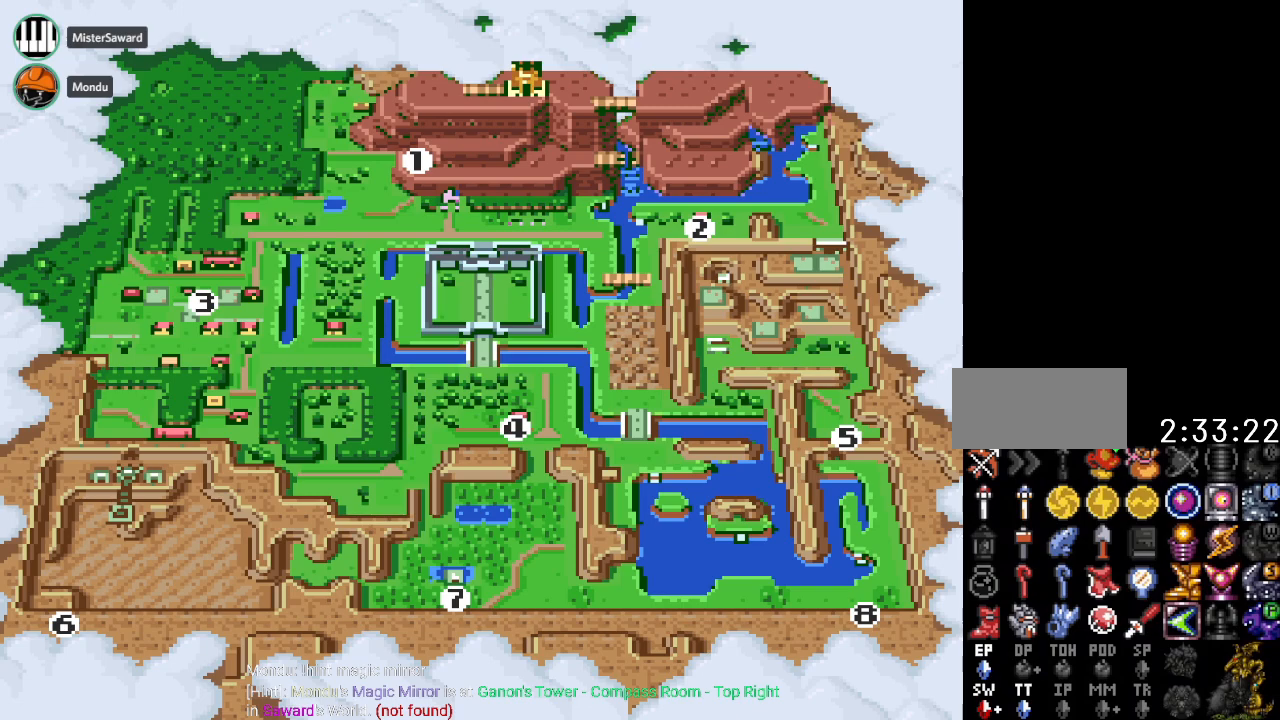
{"buttons": [], "events": []}
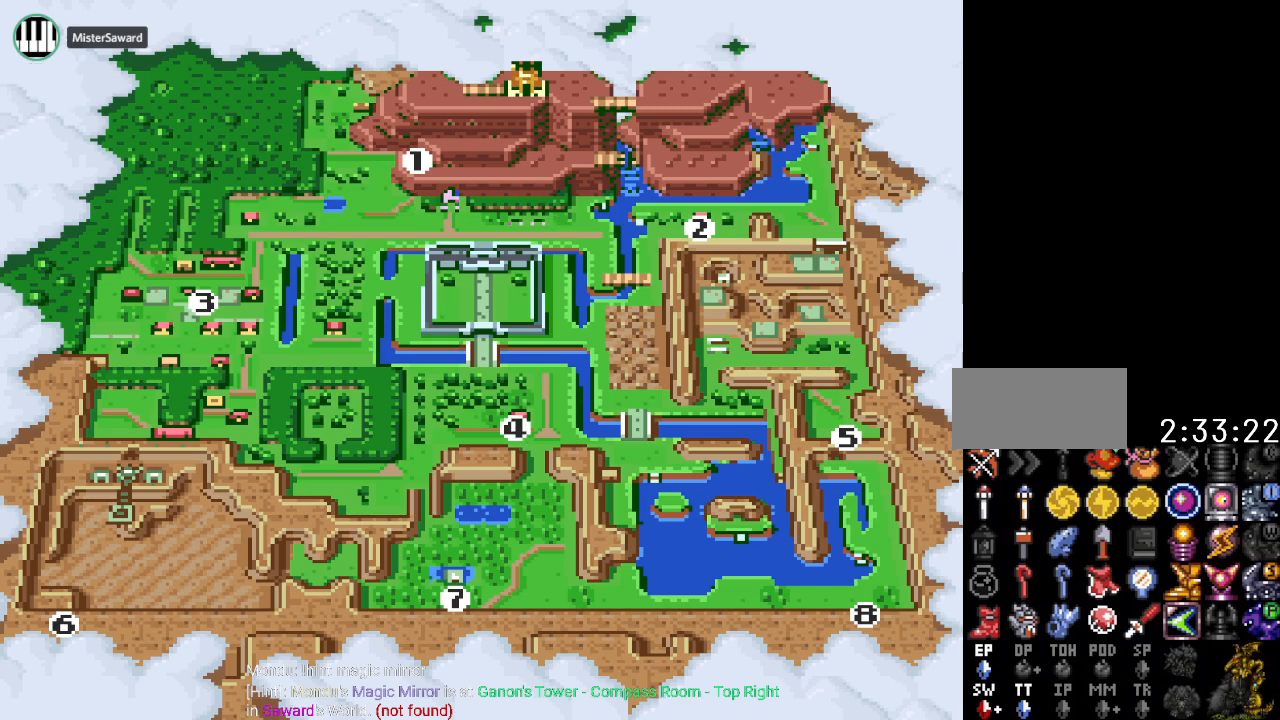
{"buttons": [], "events": []}
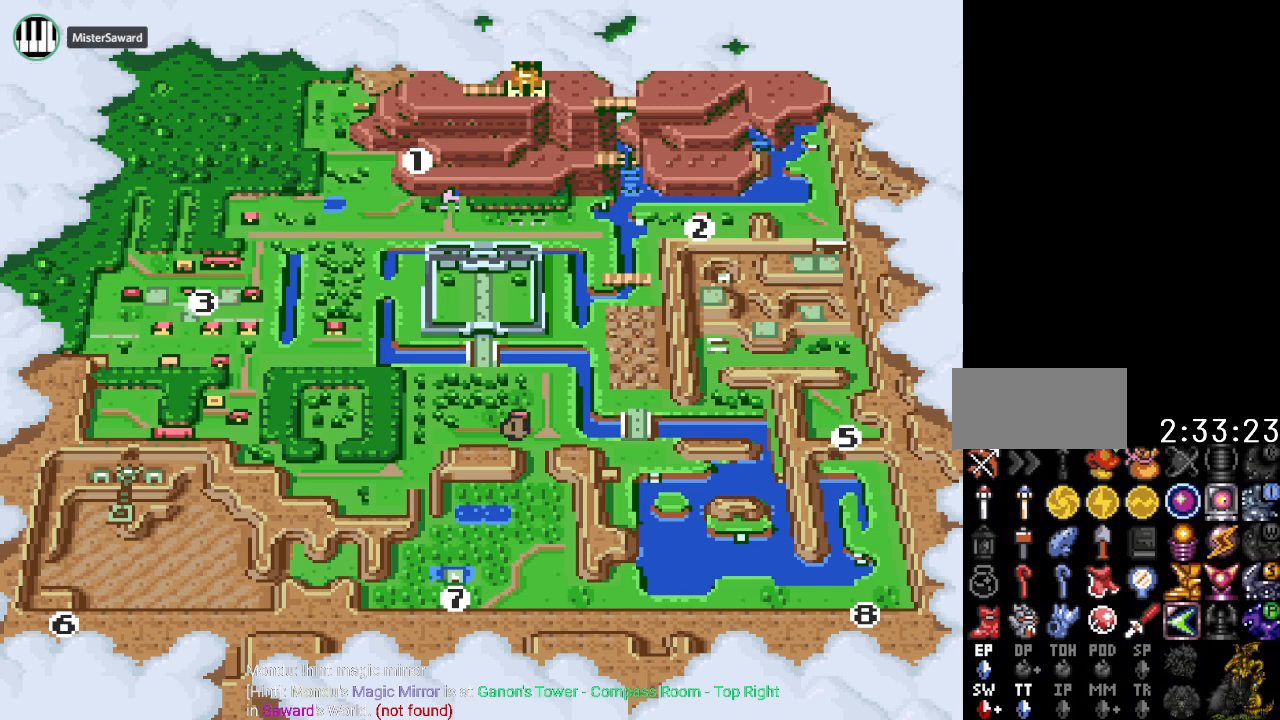
{"buttons": [], "events": []}
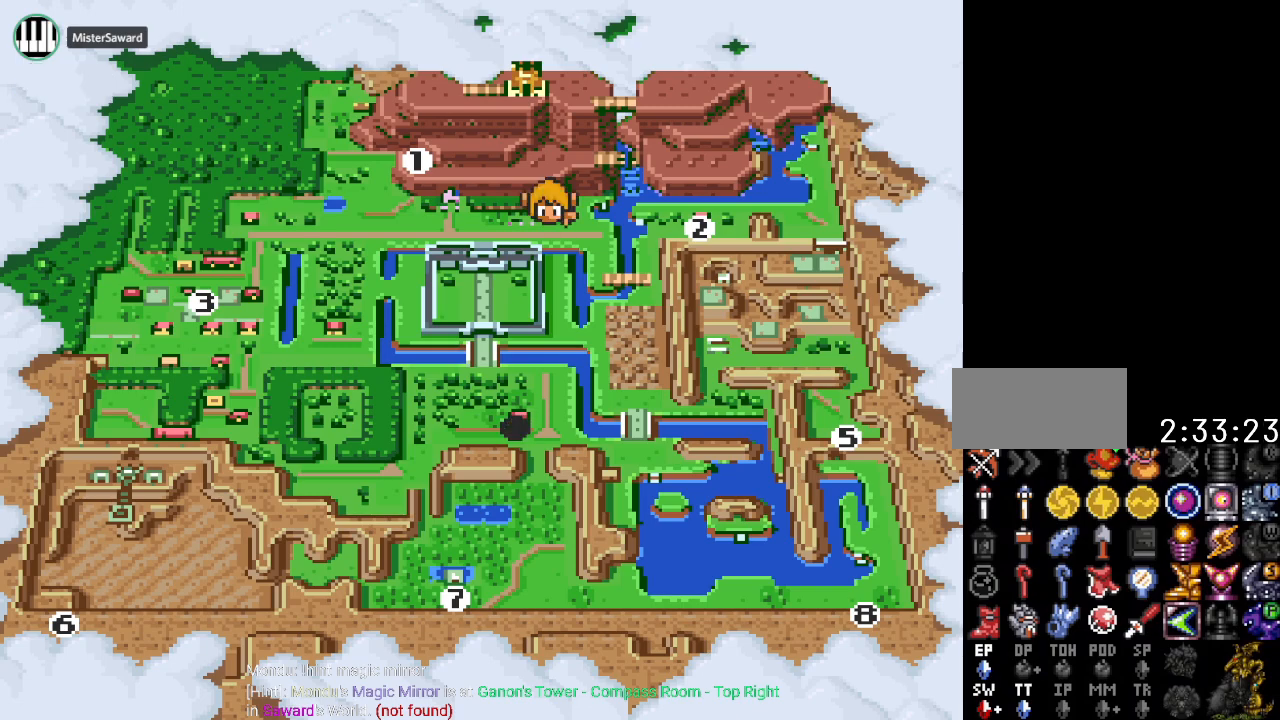
{"buttons": [], "events": []}
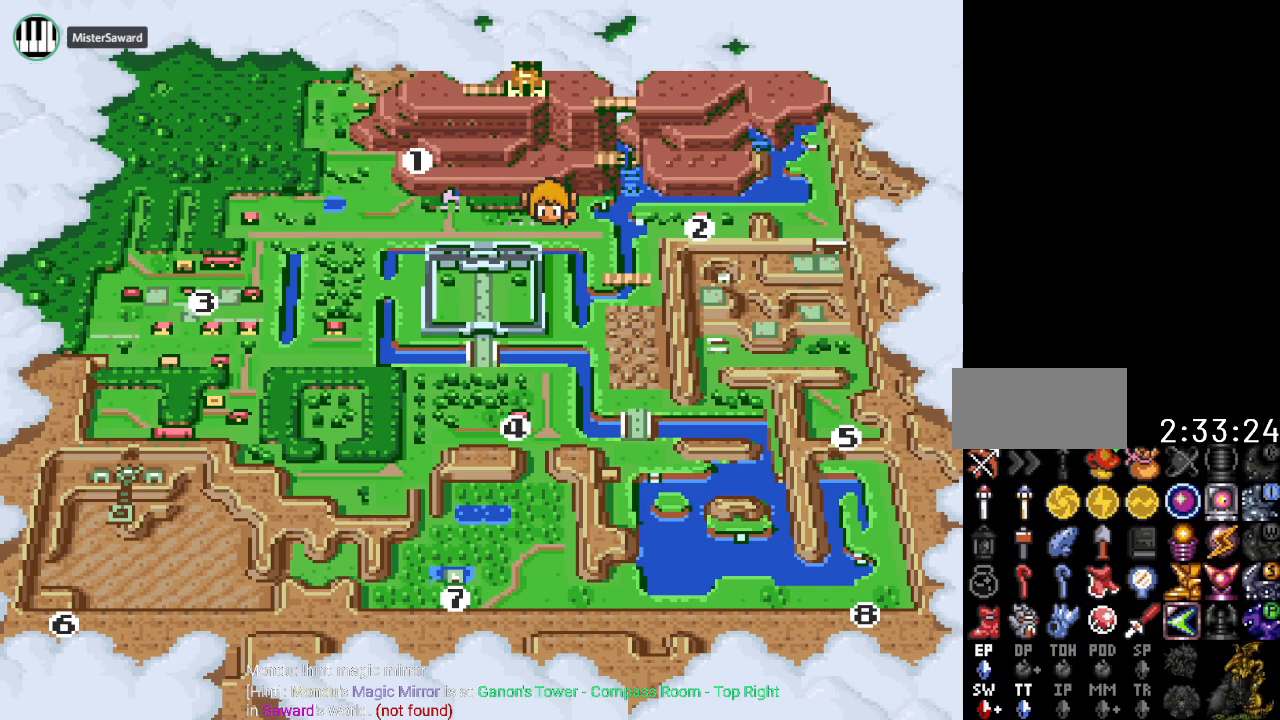
{"buttons": [], "events": []}
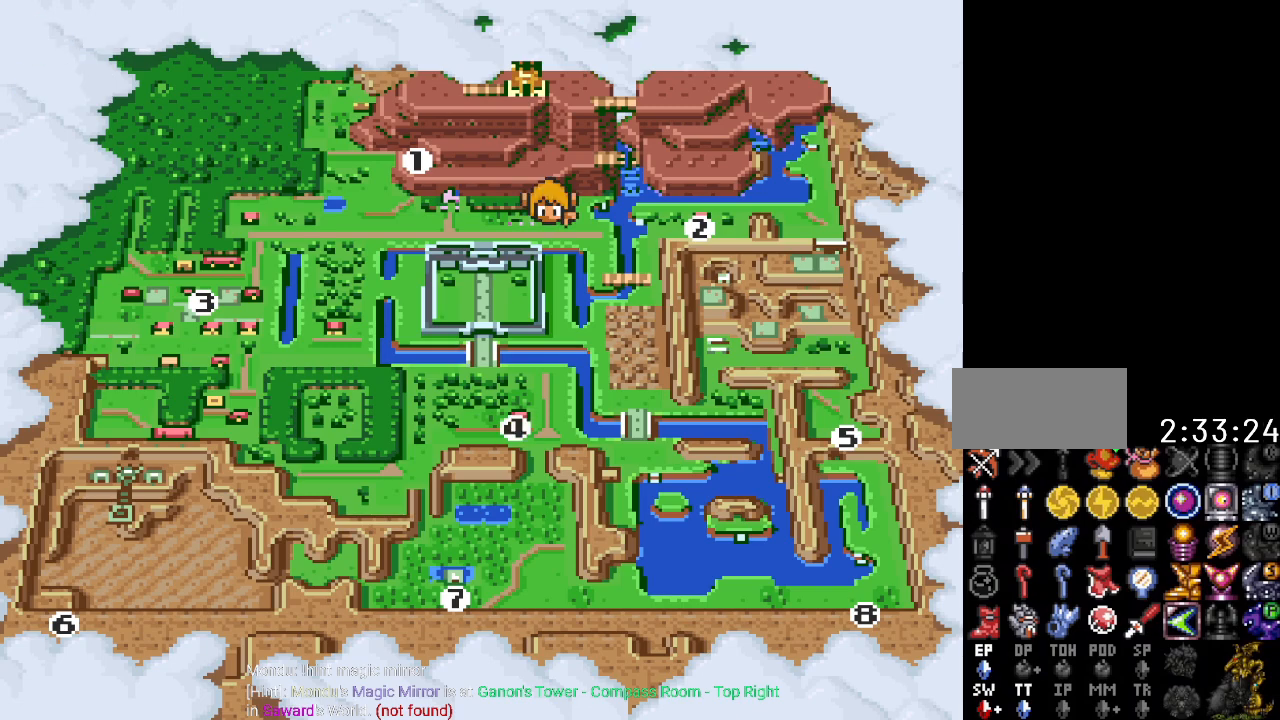
{"buttons": [], "events": []}
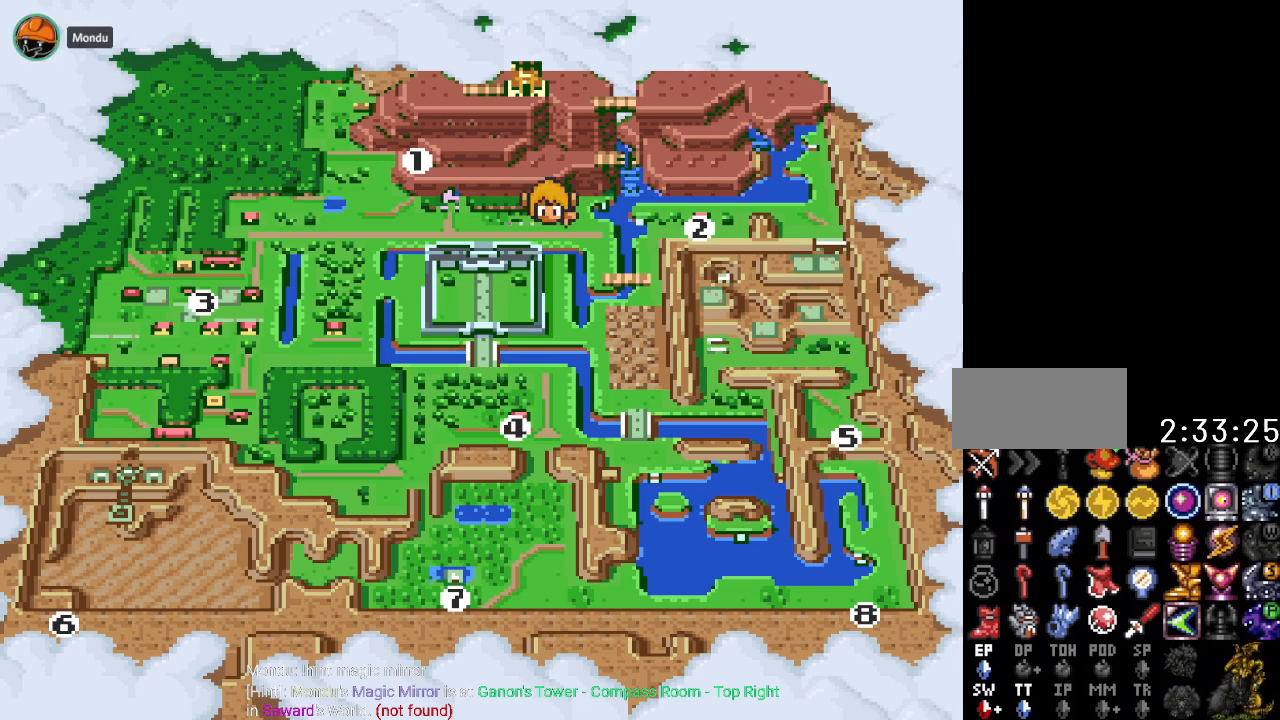
{"buttons": [], "events": []}
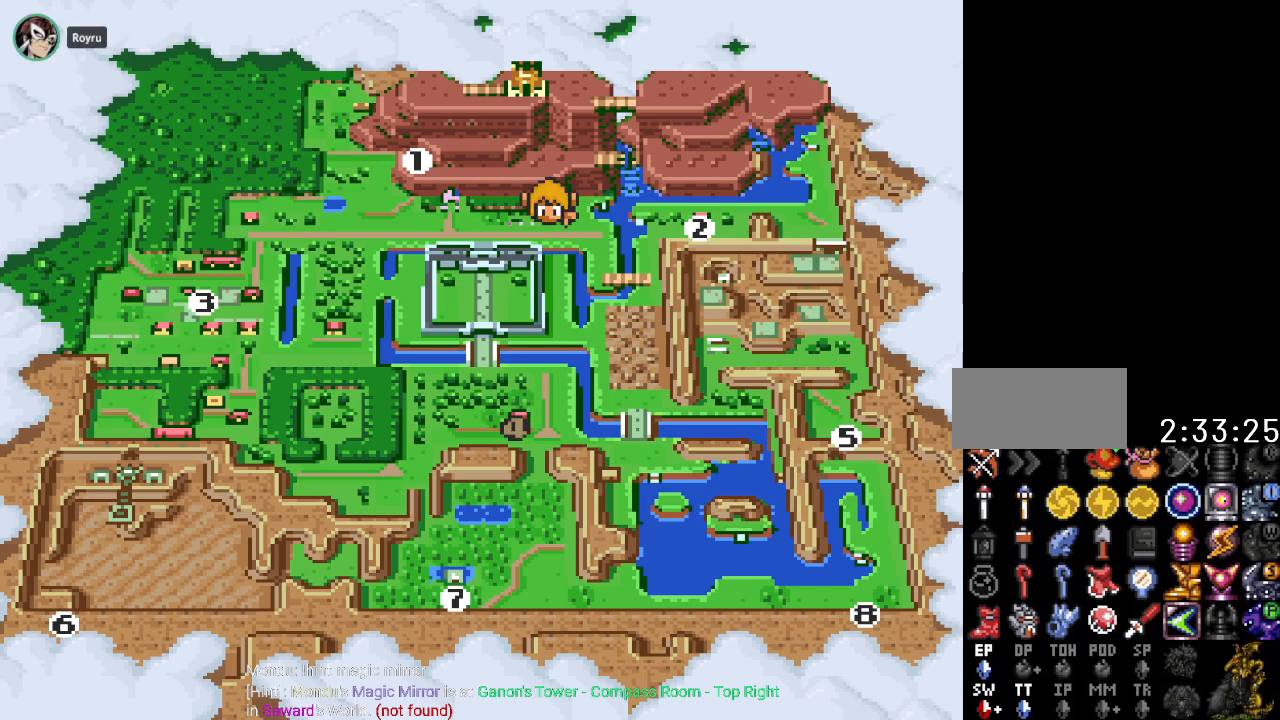
{"buttons": [], "events": [[84, "A", "down"], [417, "A", "up"]]}
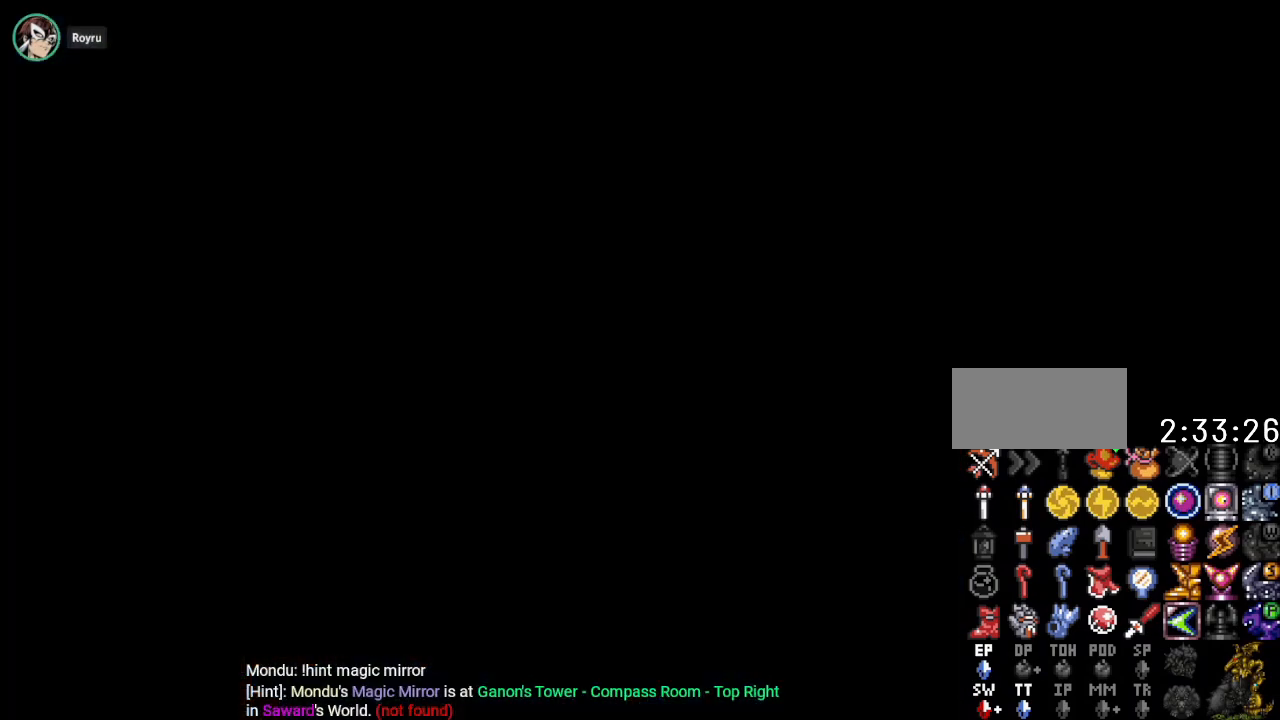
{"buttons": ["DPAD_DOWN"], "events": [[450, "DPAD_DOWN", "down"]]}
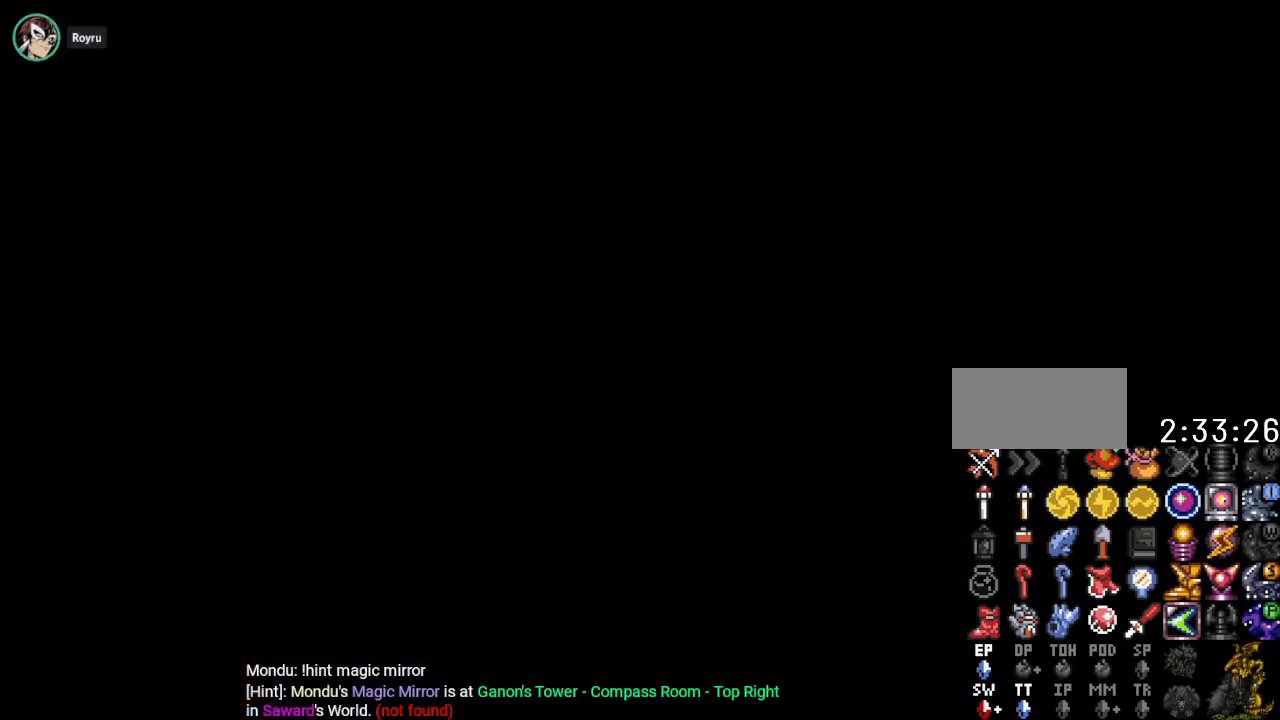
{"buttons": ["DPAD_DOWN"], "events": []}
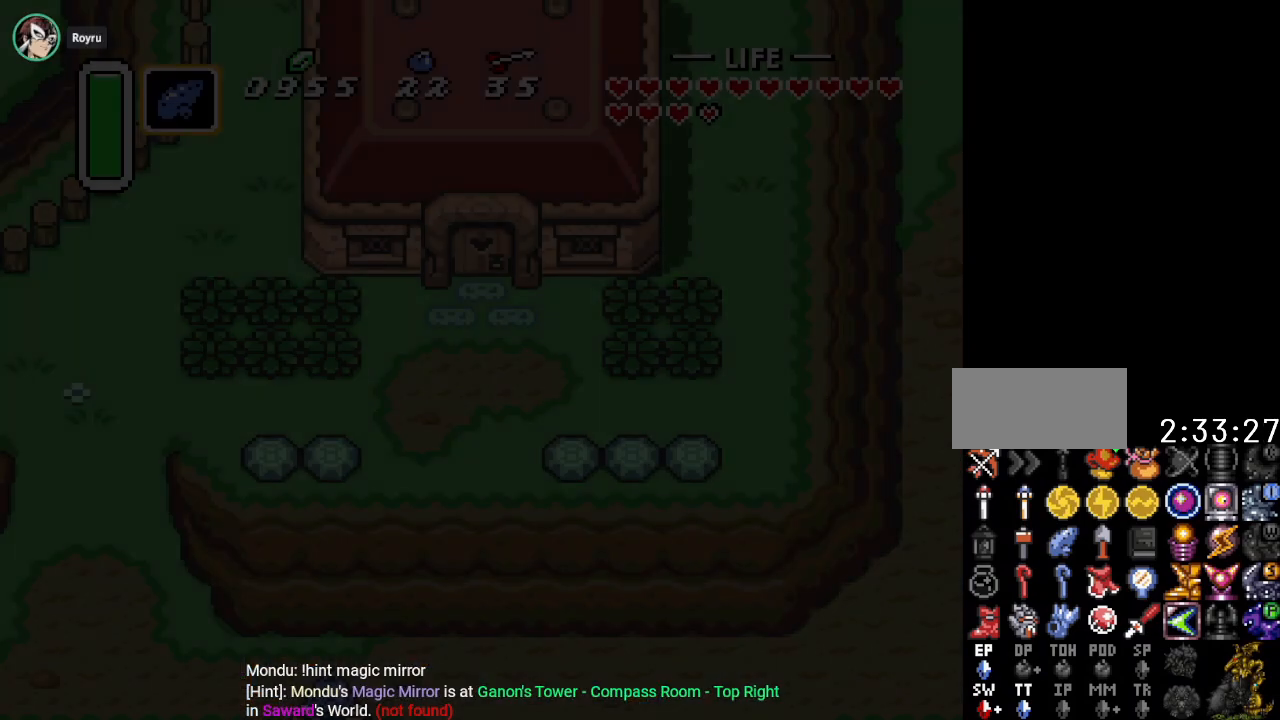
{"buttons": ["DPAD_DOWN"], "events": []}
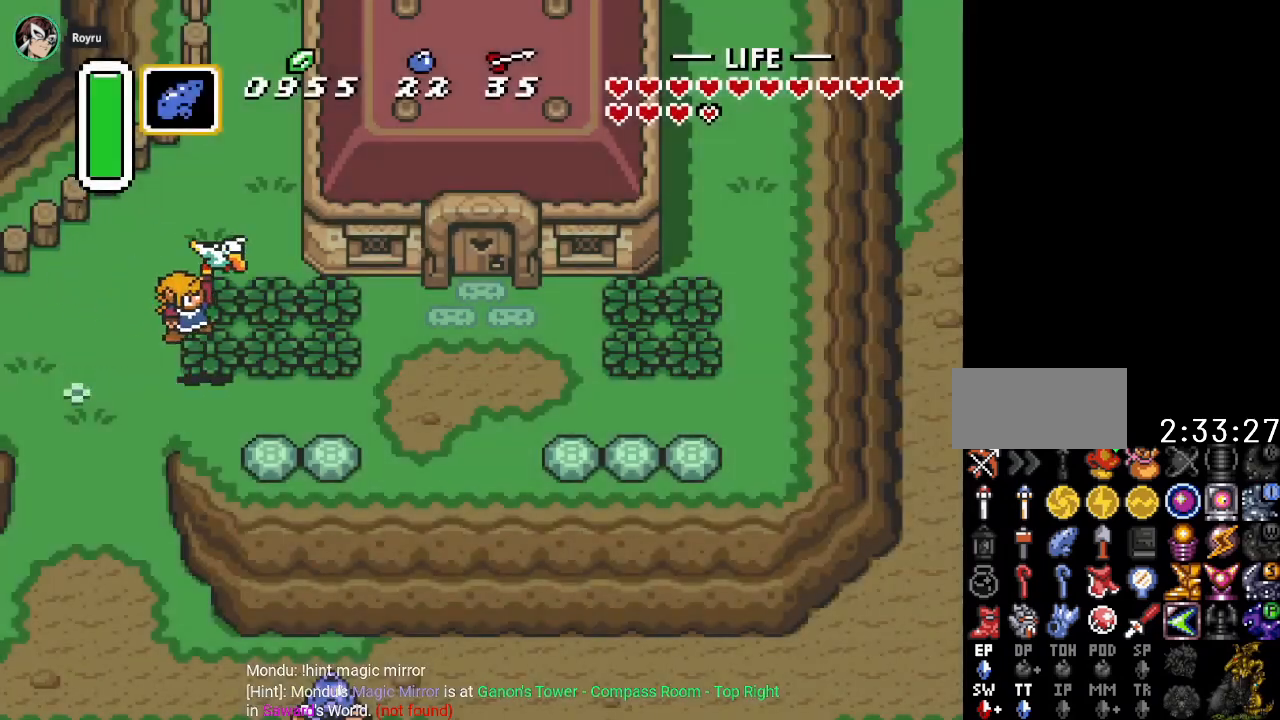
{"buttons": ["DPAD_DOWN"], "events": []}